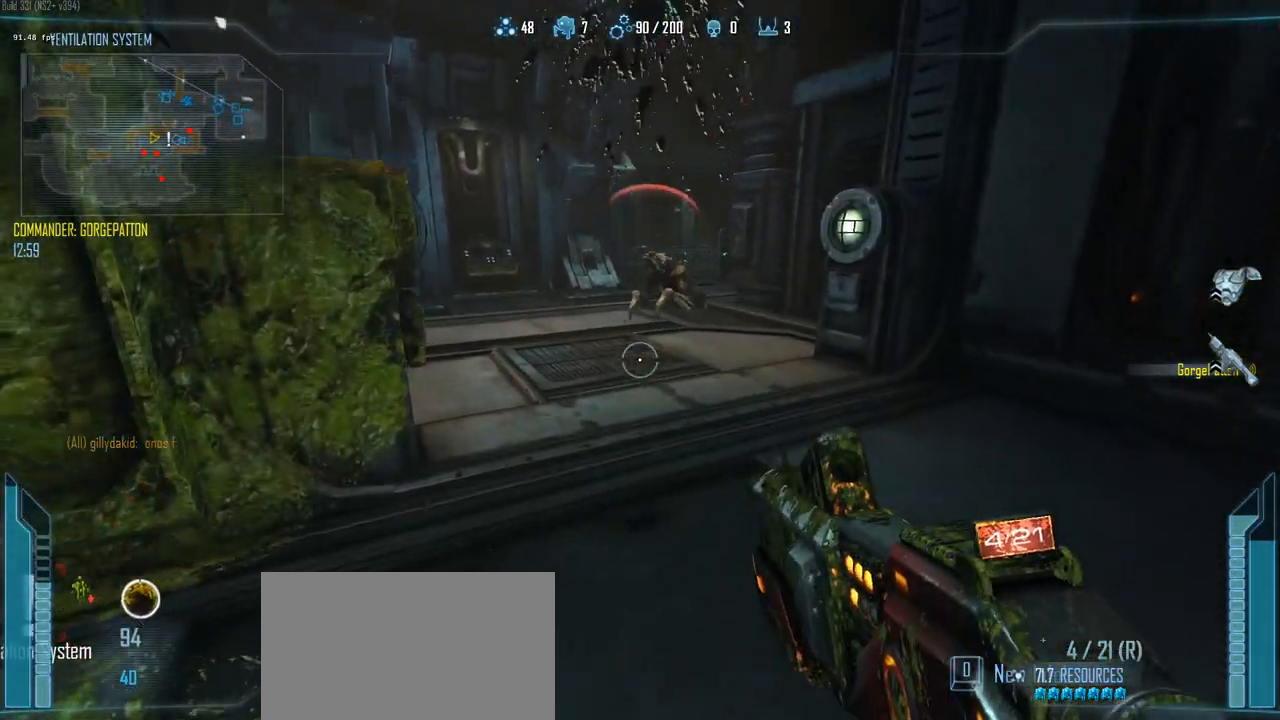
Gameplay with keyboard and mouse; each line is a JSON object with the keys held at the frame after it. "events" lists presses ("down") and releases ("up") of "1", "2", "3", "4", "5", "a", "alt", "c", "caps_lock", "ctrl", "d", "e", "f", "g", "q", "r", "s", "shift", "space", "t", "tab", "v", "w", "x" and "z" between this image and that frame as [ms after this image, input, new state], when the widget could be followed in between. No other keys are recorded. Mouse buttons are not recorded. Not read: mouse_move.
{"keys": ["d"], "events": [[133, "d", "down"], [183, "a", "up"]]}
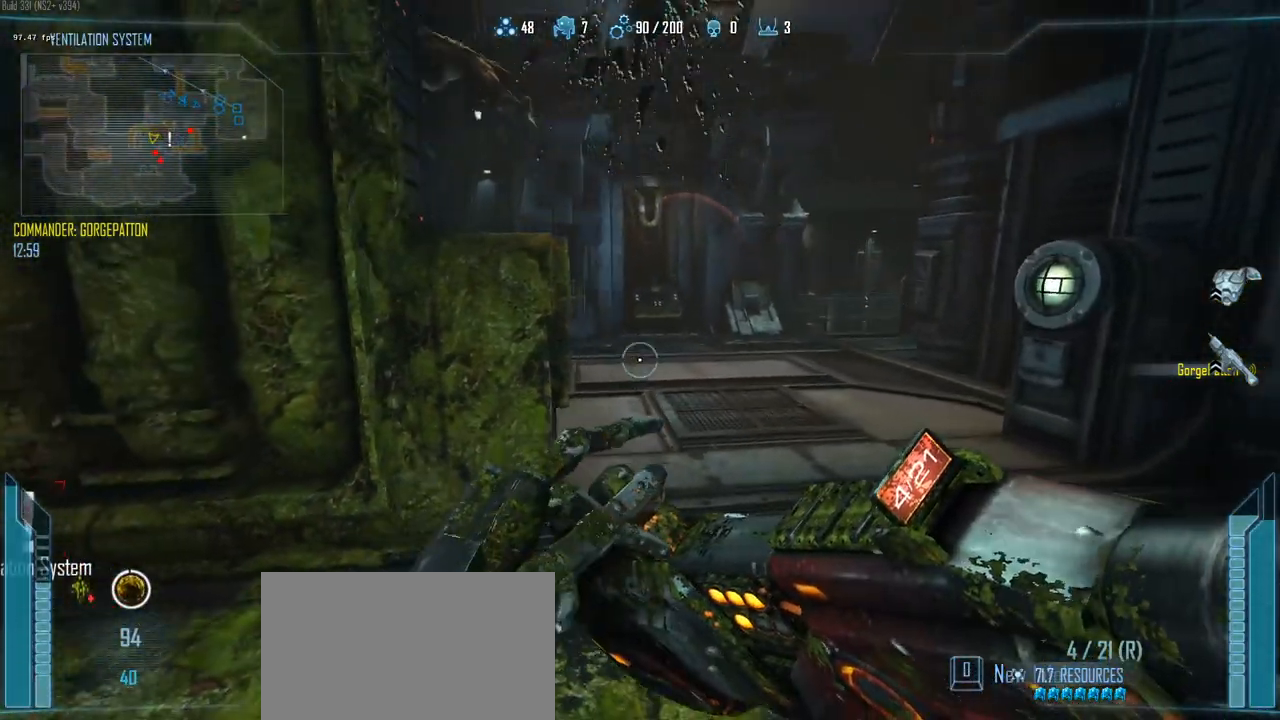
{"keys": ["d"], "events": []}
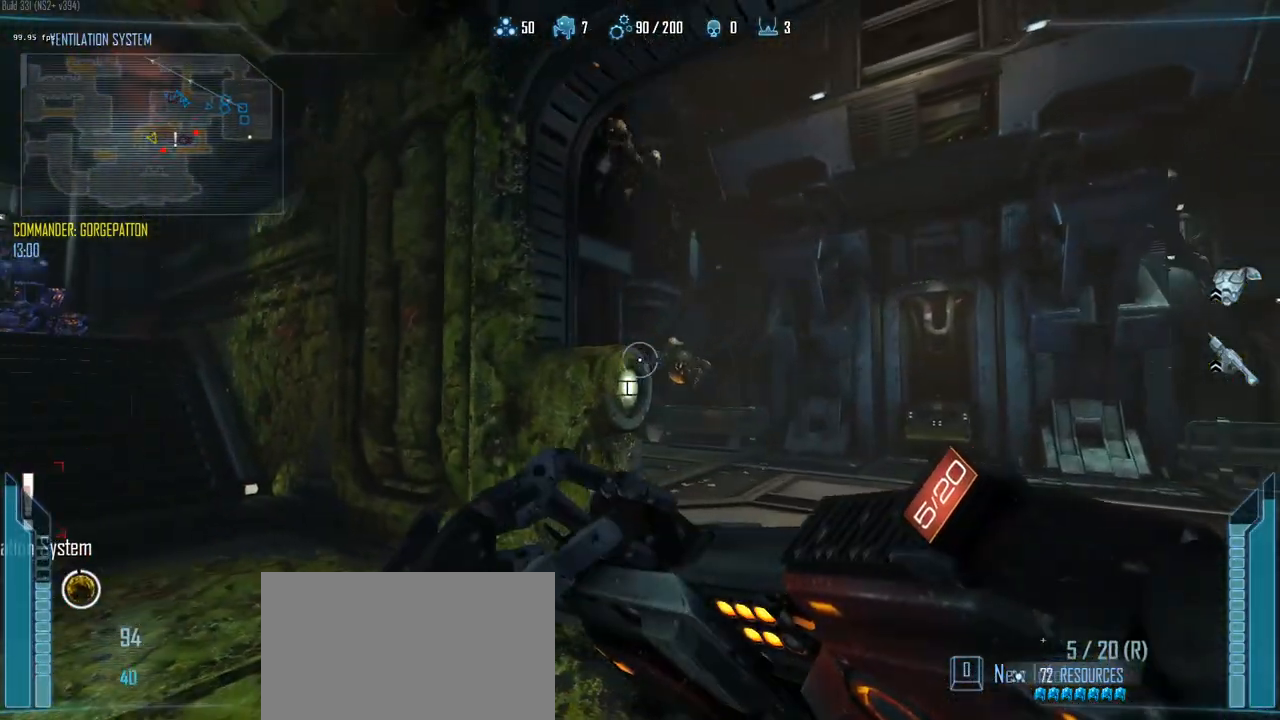
{"keys": ["a"], "events": [[67, "a", "down"], [167, "d", "up"], [400, "g", "down"], [400, "v", "down"], [450, "g", "up"], [450, "v", "up"]]}
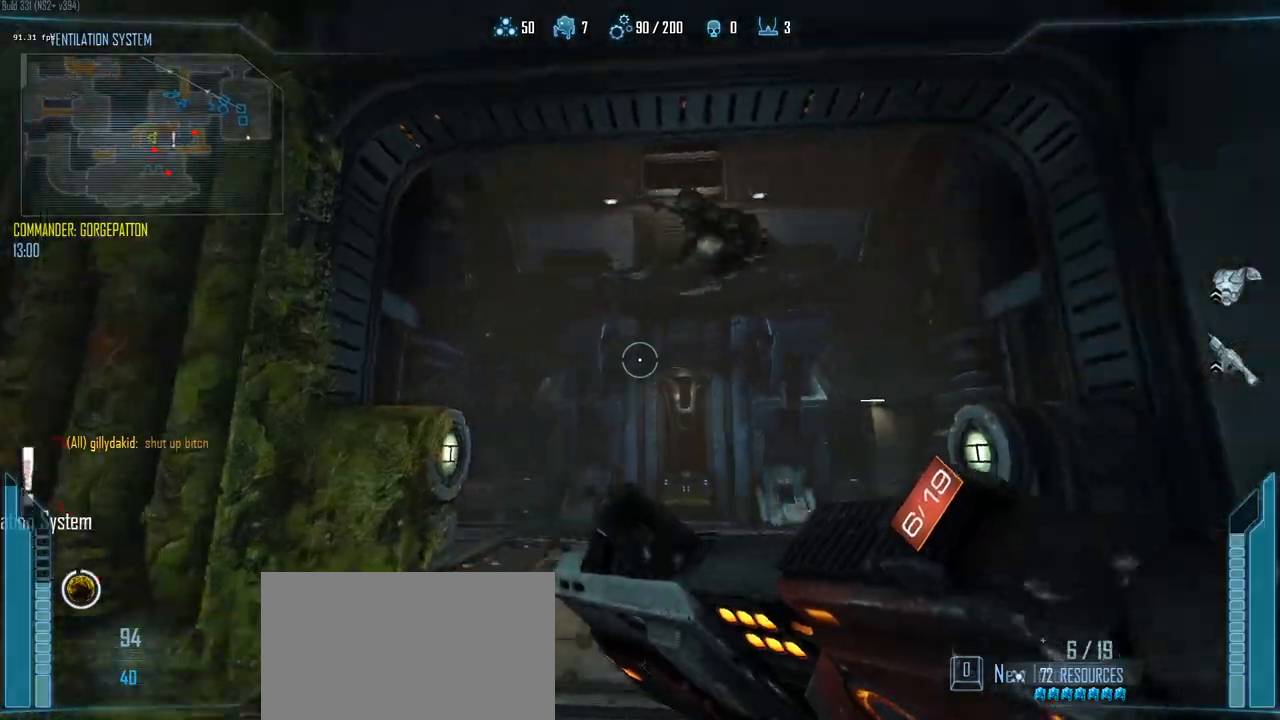
{"keys": ["ctrl", "d", "space"], "events": [[133, "d", "down"], [233, "a", "up"], [417, "space", "down"], [467, "ctrl", "down"]]}
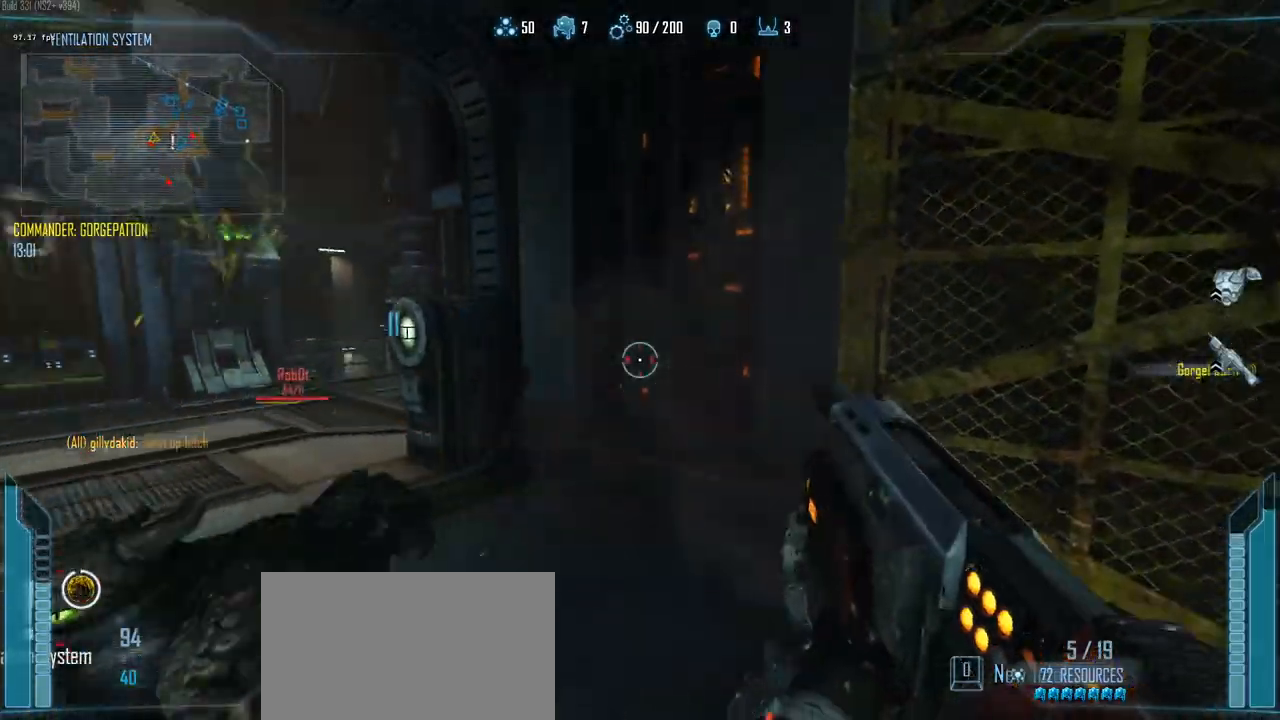
{"keys": ["a", "ctrl"], "events": [[150, "a", "down"], [250, "space", "up"], [283, "d", "up"]]}
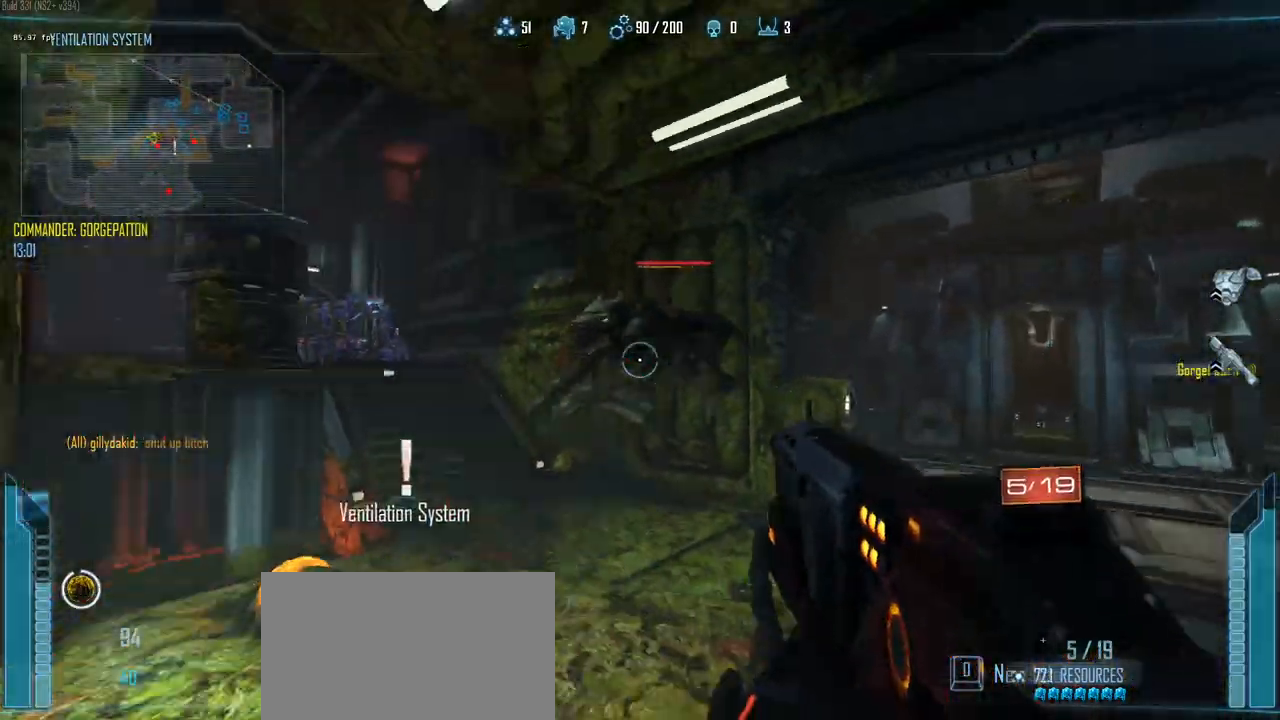
{"keys": ["a"], "events": [[300, "ctrl", "up"]]}
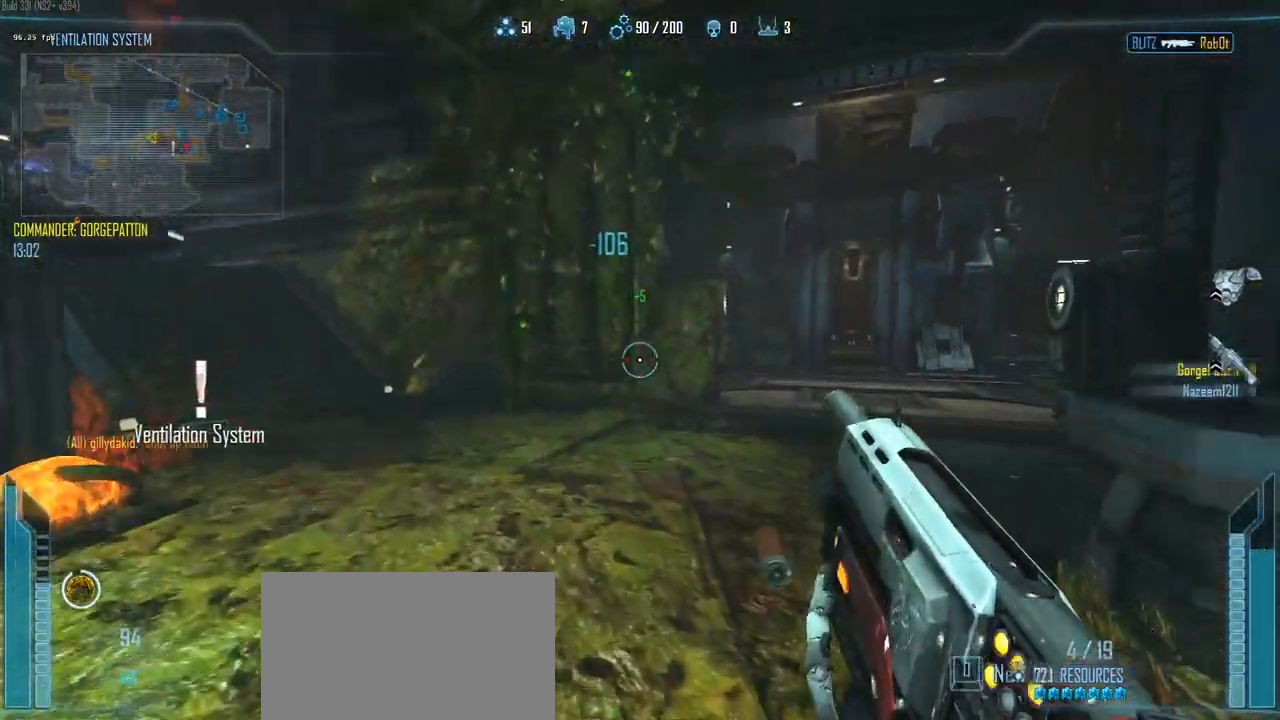
{"keys": ["a"], "events": [[33, "r", "down"], [133, "r", "up"]]}
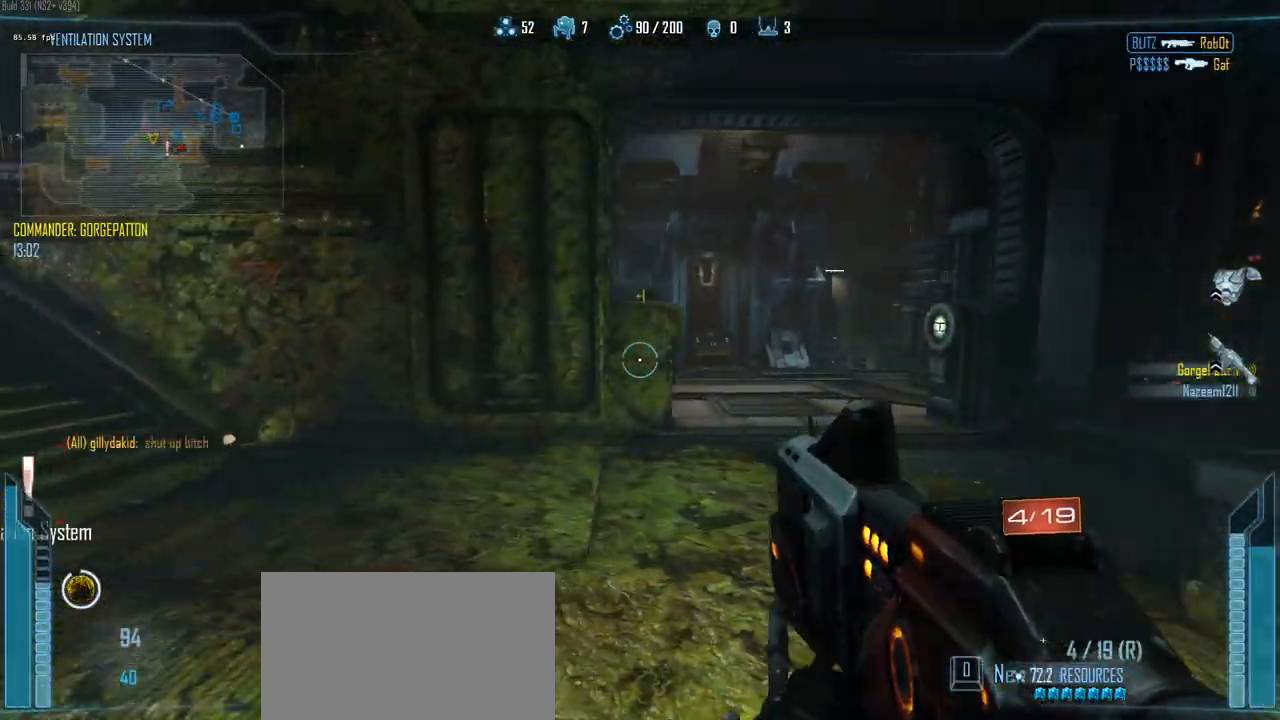
{"keys": ["a", "ctrl"], "events": [[200, "ctrl", "down"], [283, "3", "down"], [333, "w", "down"], [383, "w", "up"], [433, "3", "up"]]}
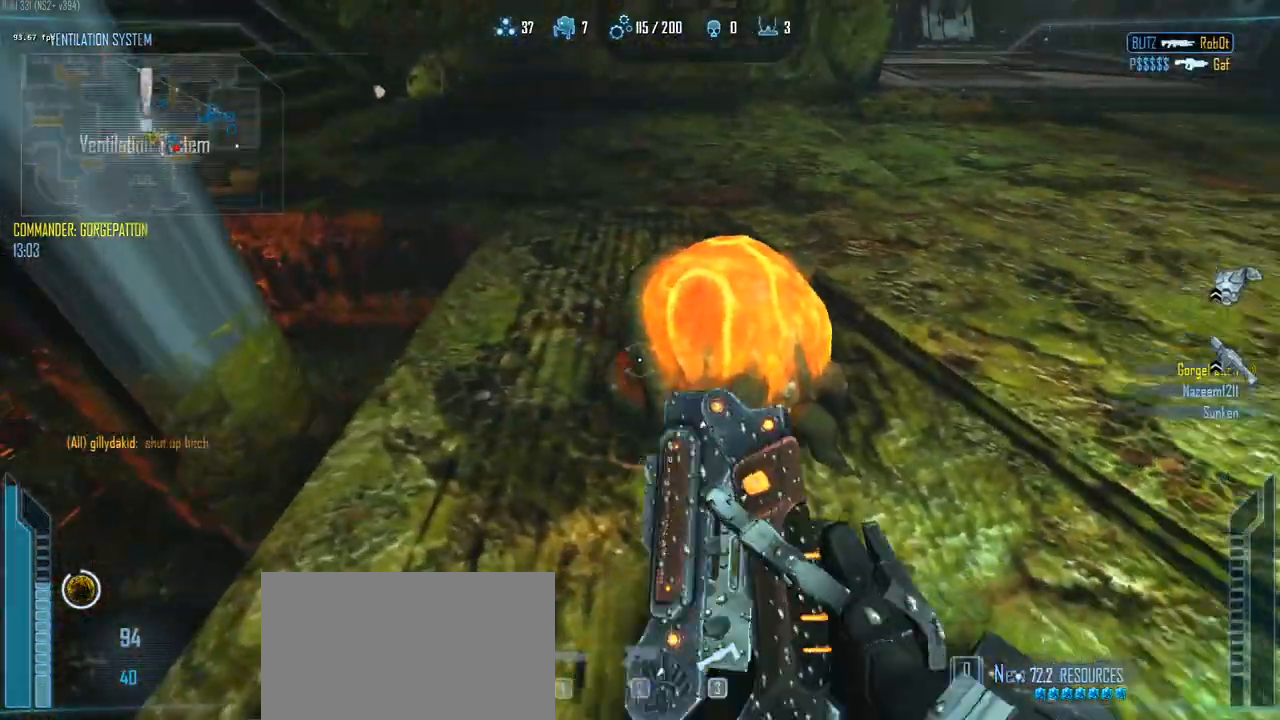
{"keys": ["a", "ctrl"], "events": [[67, "d", "down"], [167, "a", "up"], [450, "a", "down"], [500, "d", "up"]]}
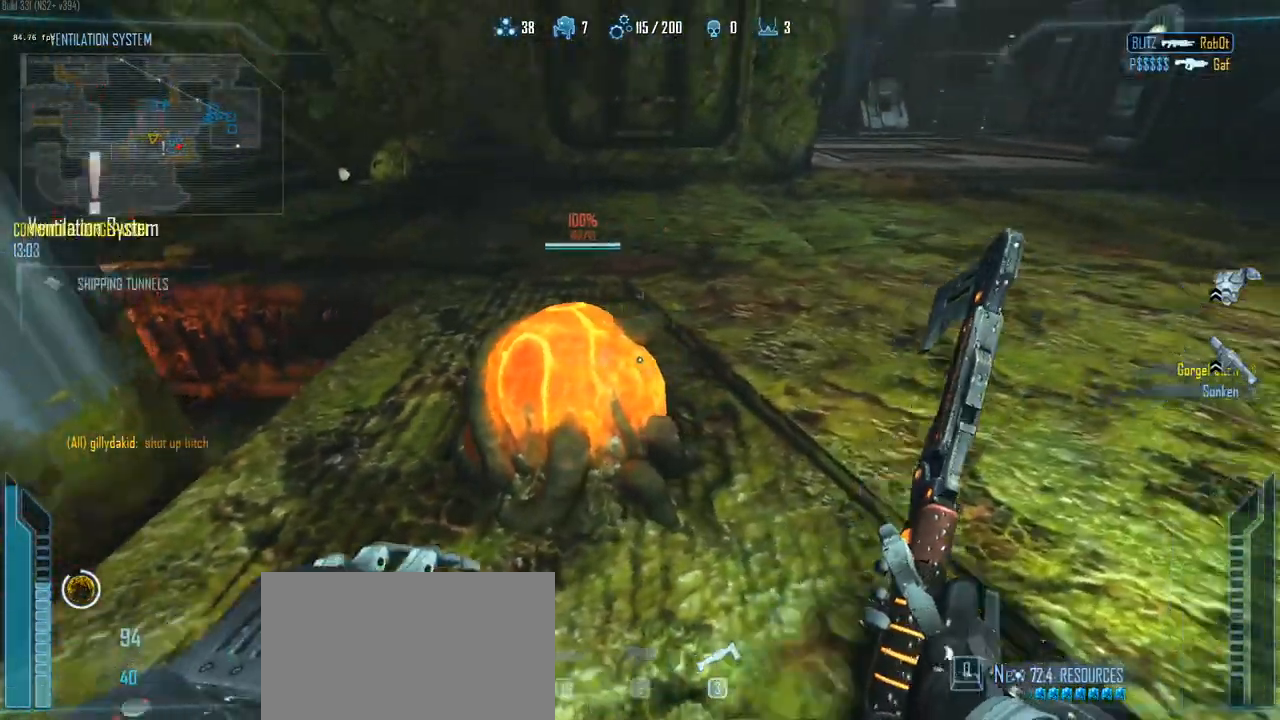
{"keys": ["d"], "events": [[33, "d", "down"], [83, "a", "up"], [83, "ctrl", "up"], [233, "1", "down"], [317, "1", "up"]]}
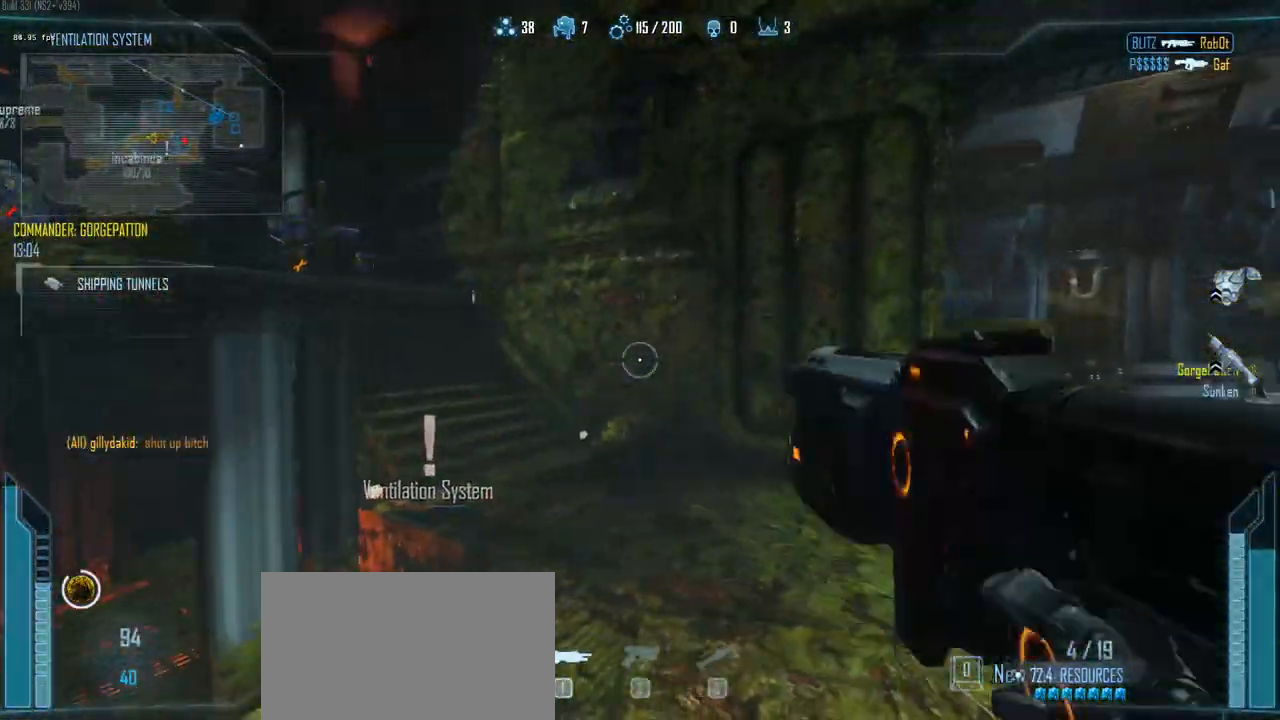
{"keys": ["a", "r"], "events": [[283, "a", "down"], [283, "d", "up"], [483, "r", "down"]]}
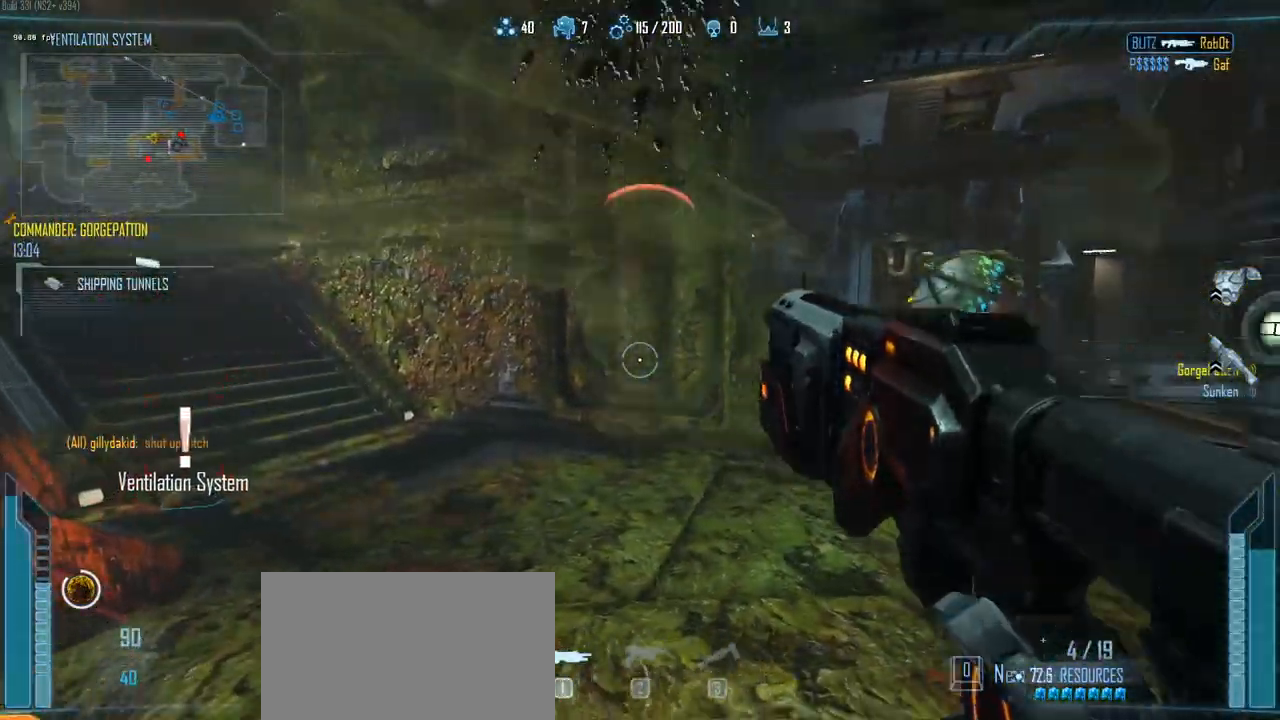
{"keys": ["r", "w"], "events": [[67, "r", "up"], [167, "w", "down"], [217, "r", "down"], [300, "r", "up"], [400, "r", "down"], [450, "a", "up"]]}
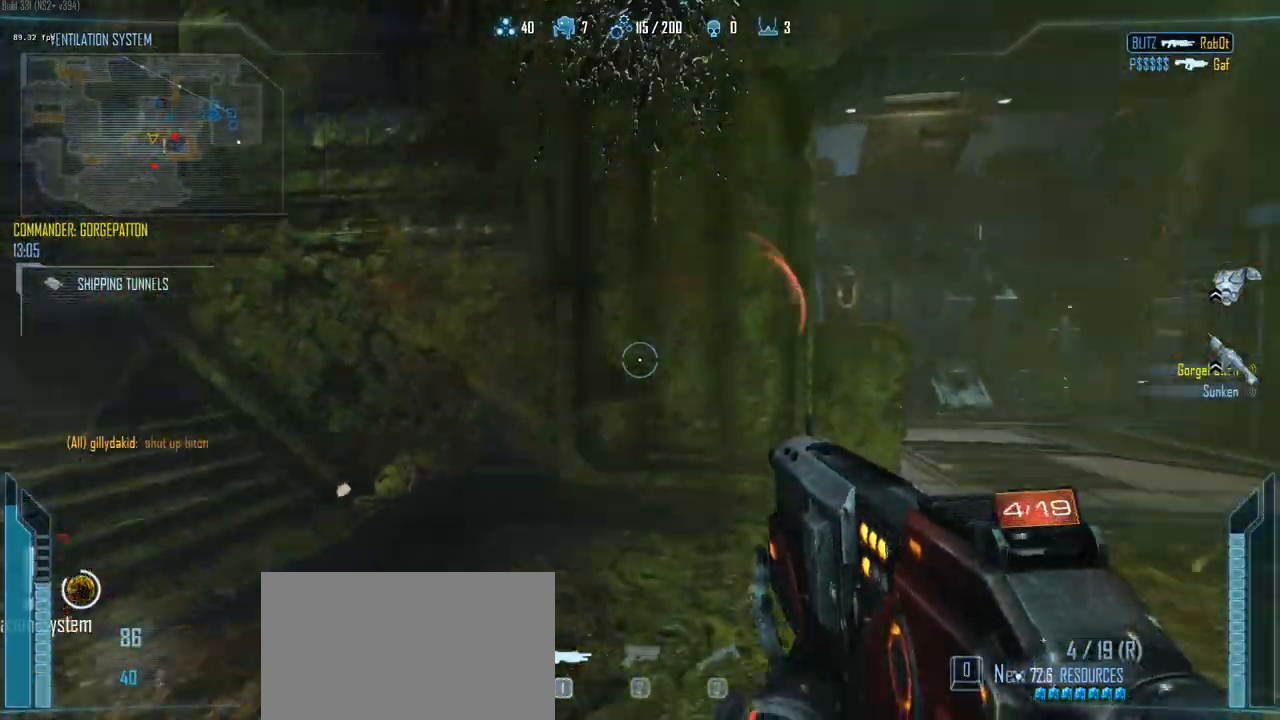
{"keys": ["r", "w"], "events": [[33, "r", "up"], [317, "r", "down"]]}
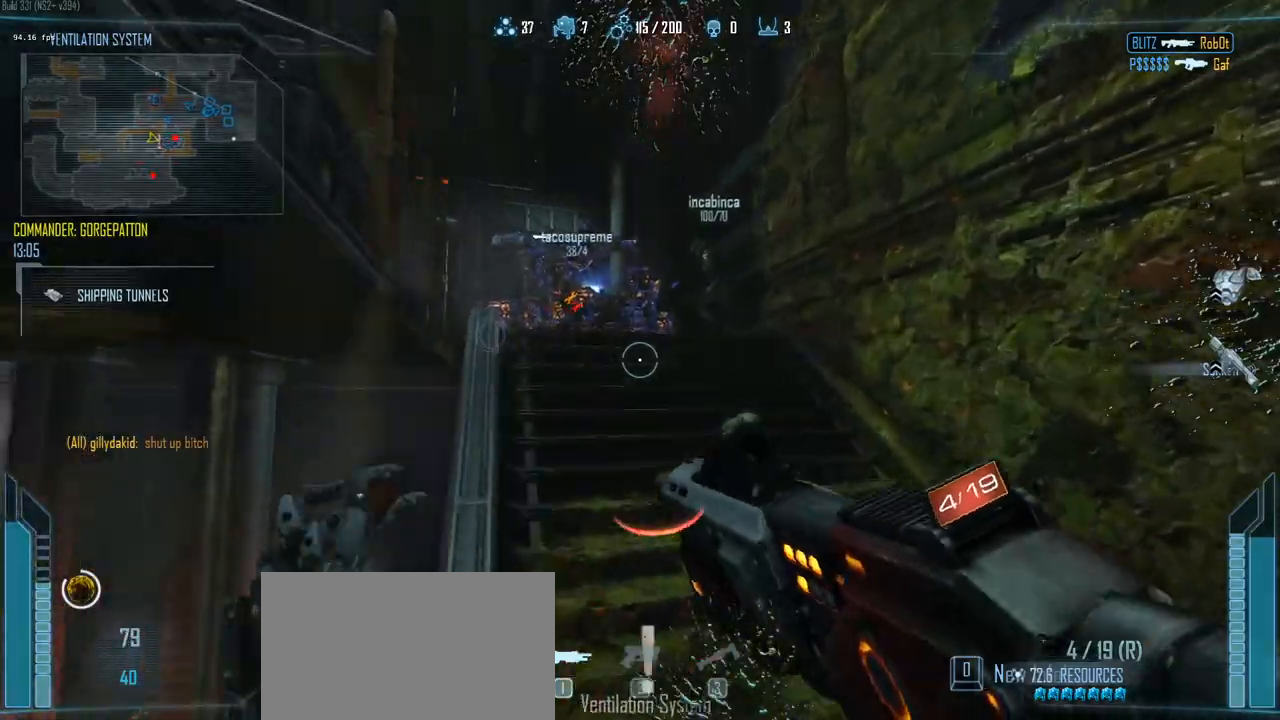
{"keys": ["w"], "events": [[17, "r", "up"]]}
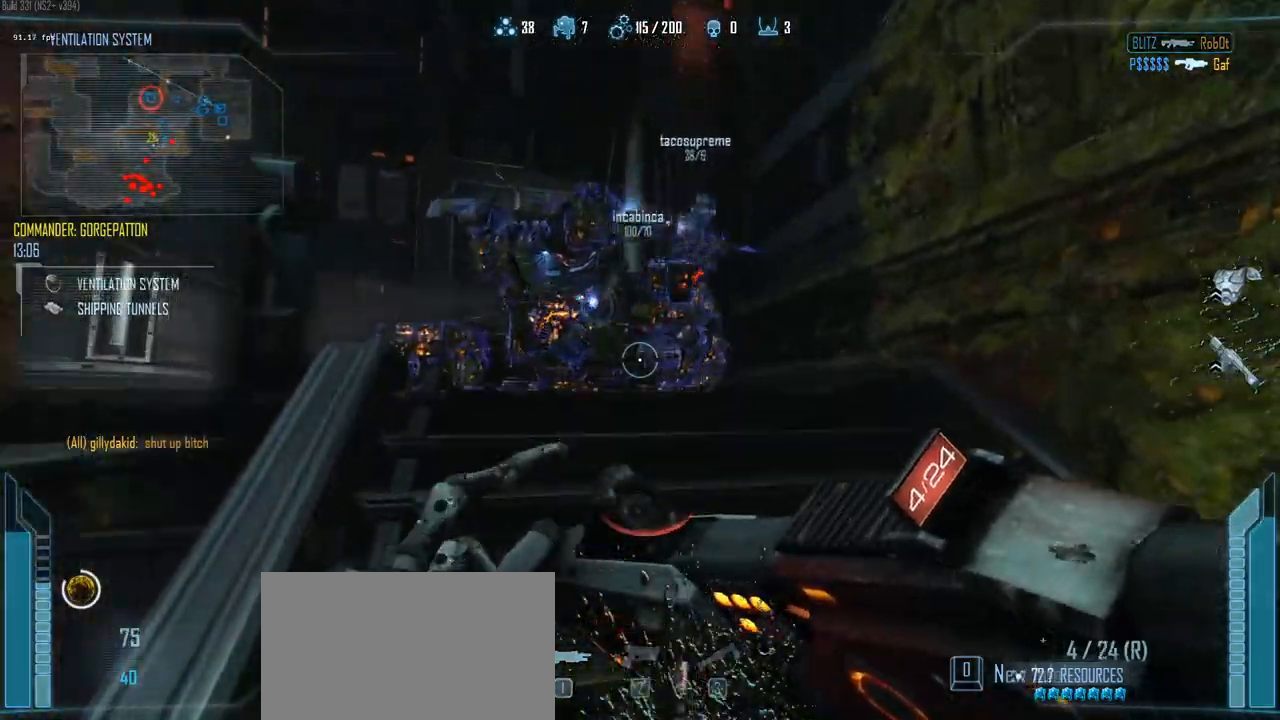
{"keys": ["a"], "events": [[117, "d", "down"], [267, "d", "up"], [400, "a", "down"], [500, "w", "up"]]}
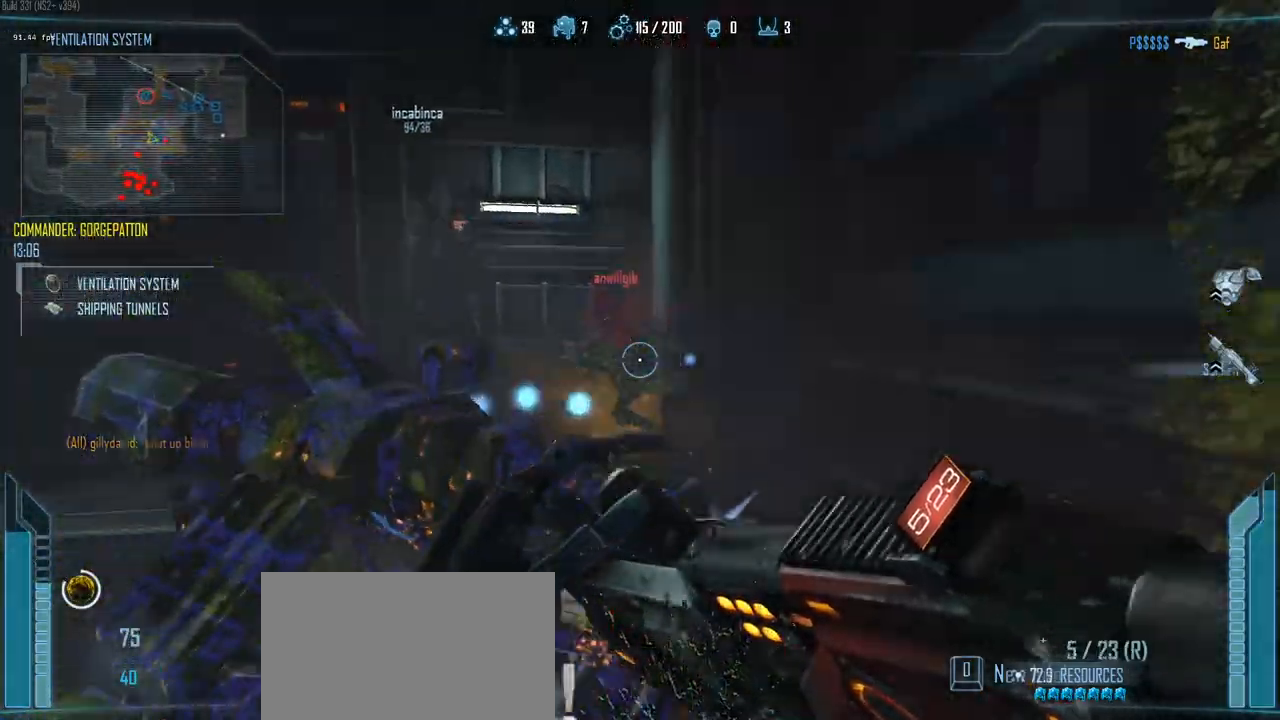
{"keys": ["a"], "events": [[33, "ctrl", "down"], [33, "space", "down"], [283, "space", "up"], [467, "ctrl", "up"]]}
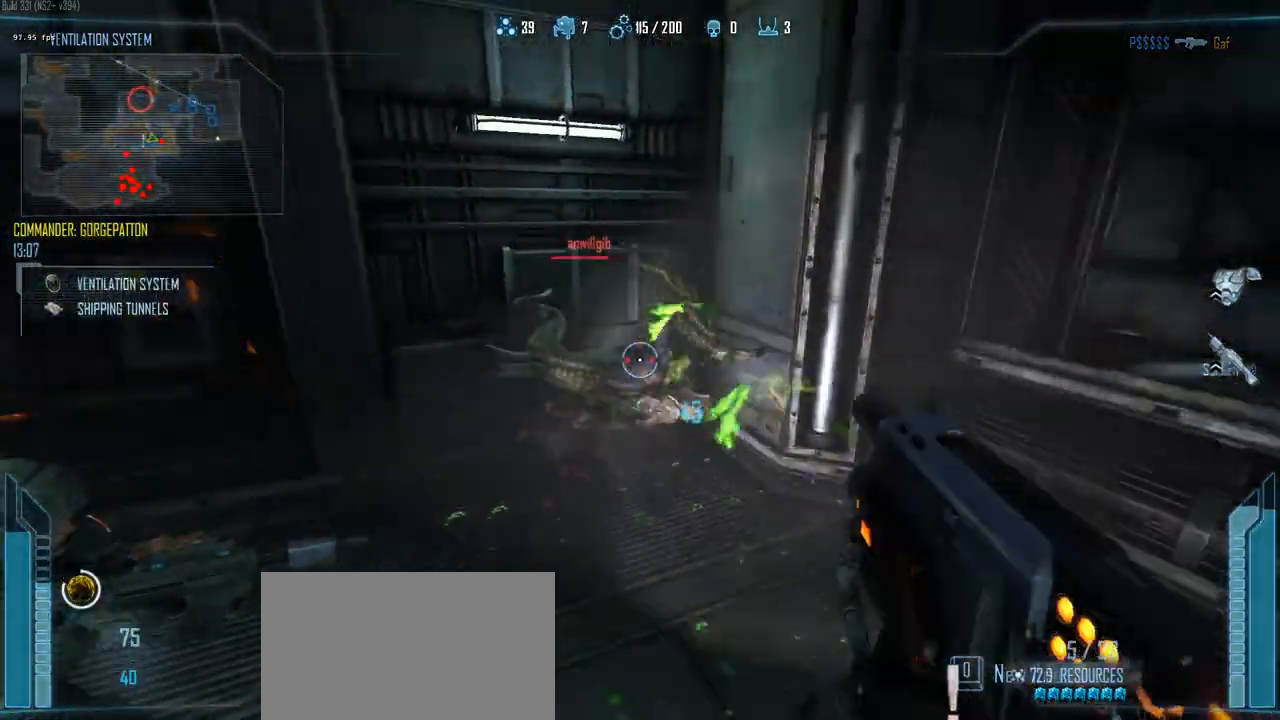
{"keys": ["a"], "events": []}
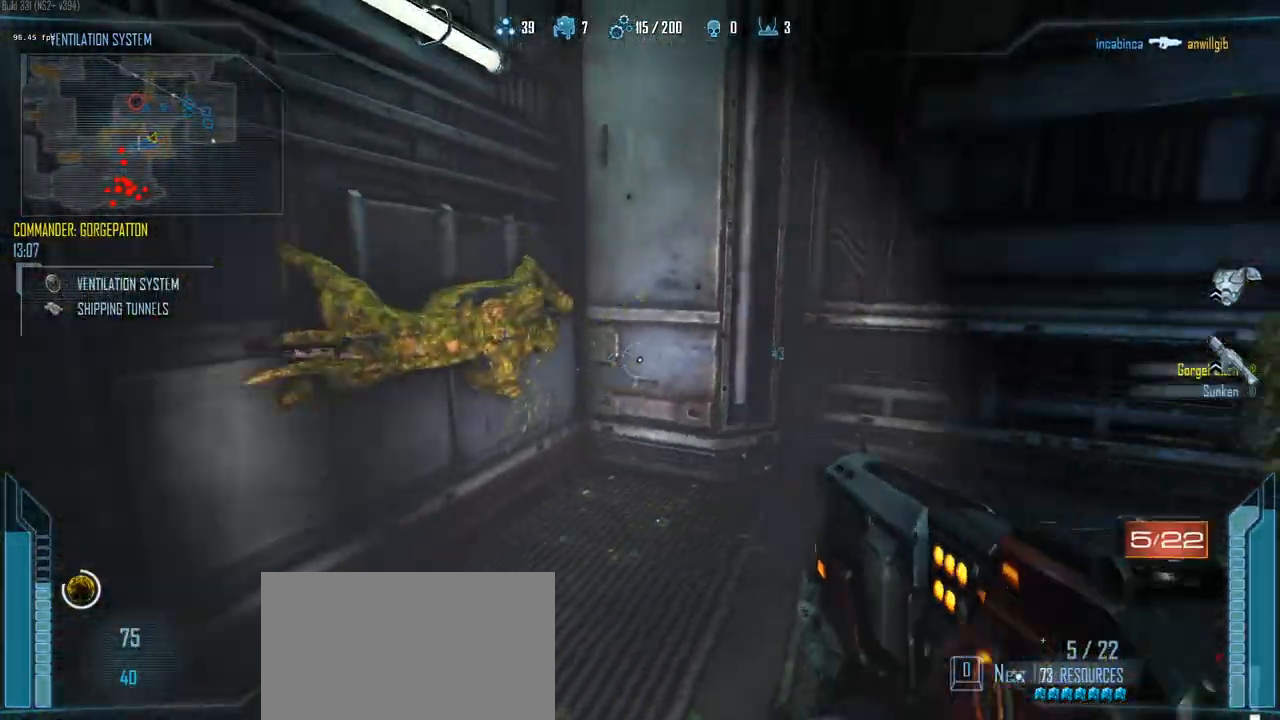
{"keys": ["d"], "events": [[67, "r", "down"], [167, "r", "up"], [300, "a", "up"], [300, "d", "down"]]}
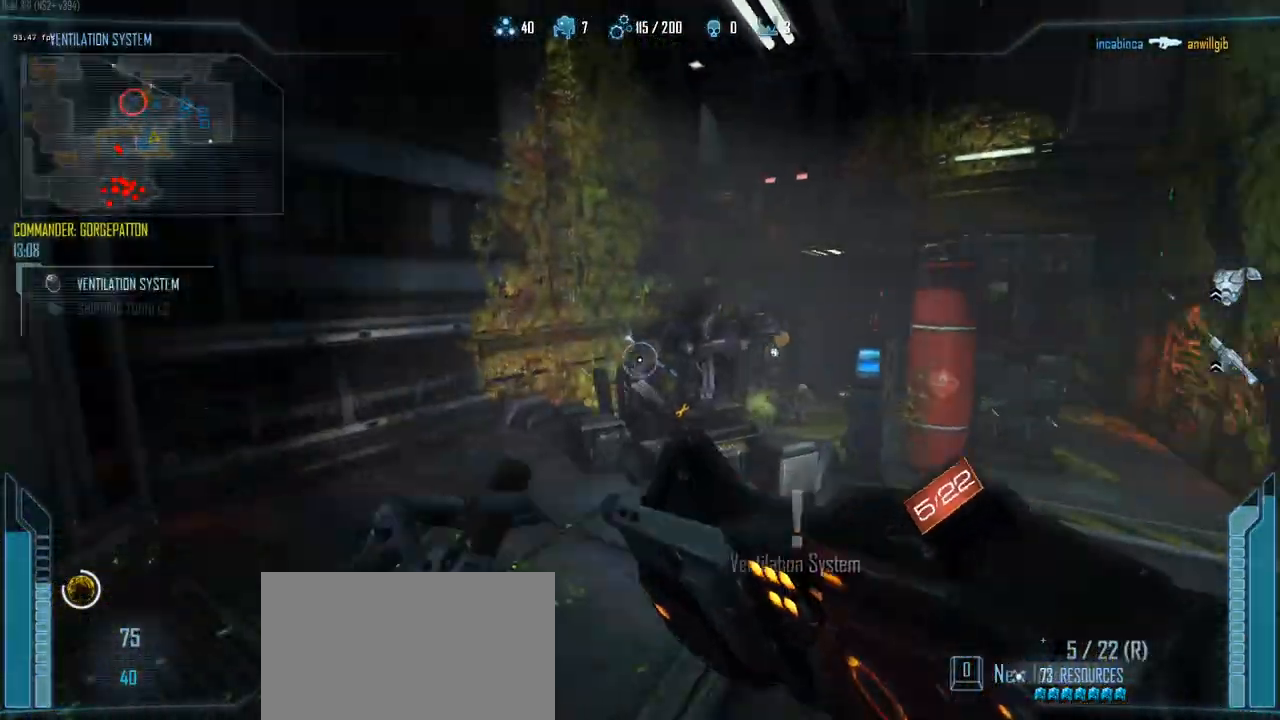
{"keys": ["a", "d"], "events": [[183, "a", "down"], [183, "d", "up"], [367, "d", "down"]]}
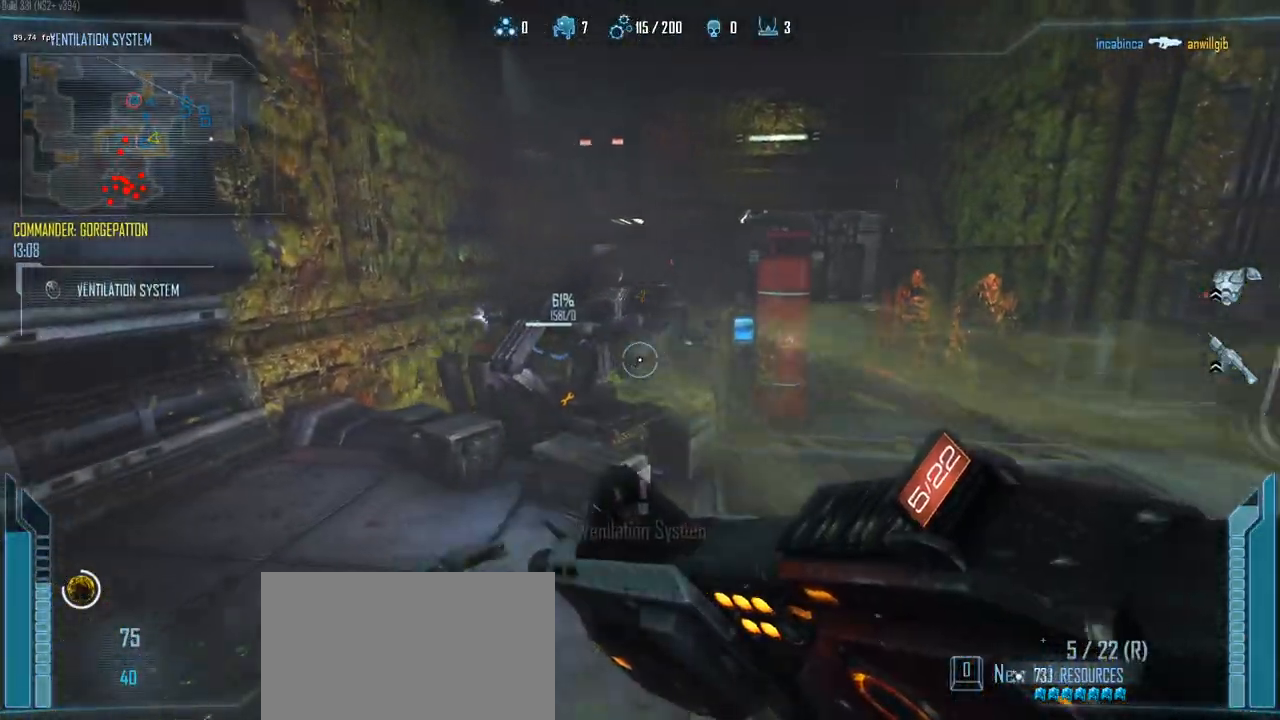
{"keys": ["a", "w"], "events": [[17, "a", "up"], [150, "a", "down"], [200, "w", "down"], [250, "d", "up"], [283, "w", "up"], [483, "w", "down"]]}
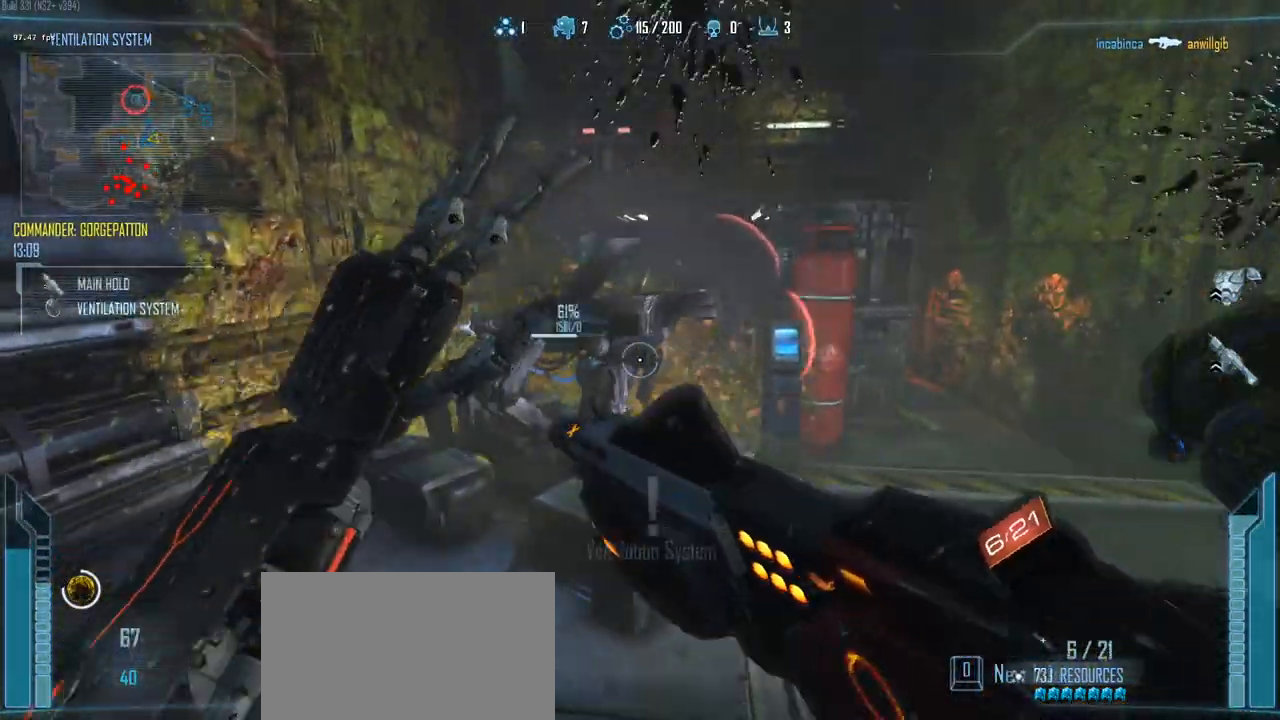
{"keys": ["a", "ctrl", "space", "w"], "events": [[450, "ctrl", "down"], [450, "space", "down"]]}
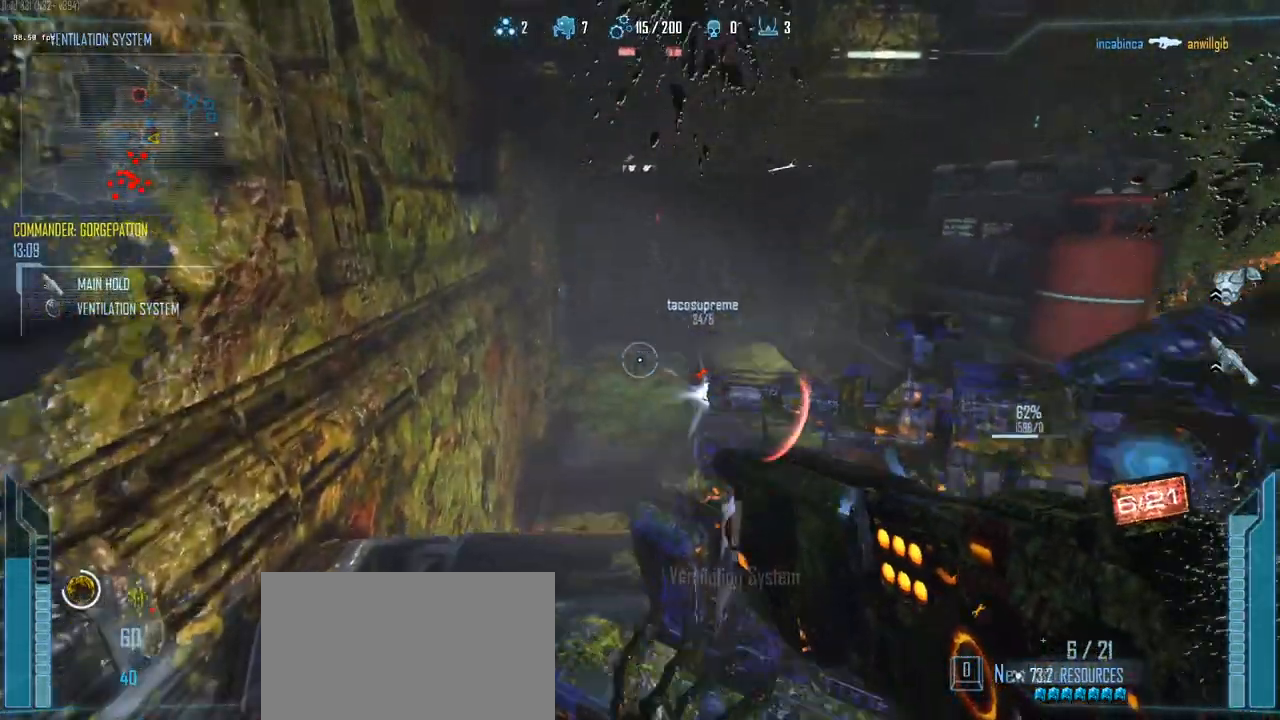
{"keys": ["w"], "events": [[33, "d", "down"], [83, "space", "up"], [133, "a", "up"], [233, "d", "up"], [367, "ctrl", "up"]]}
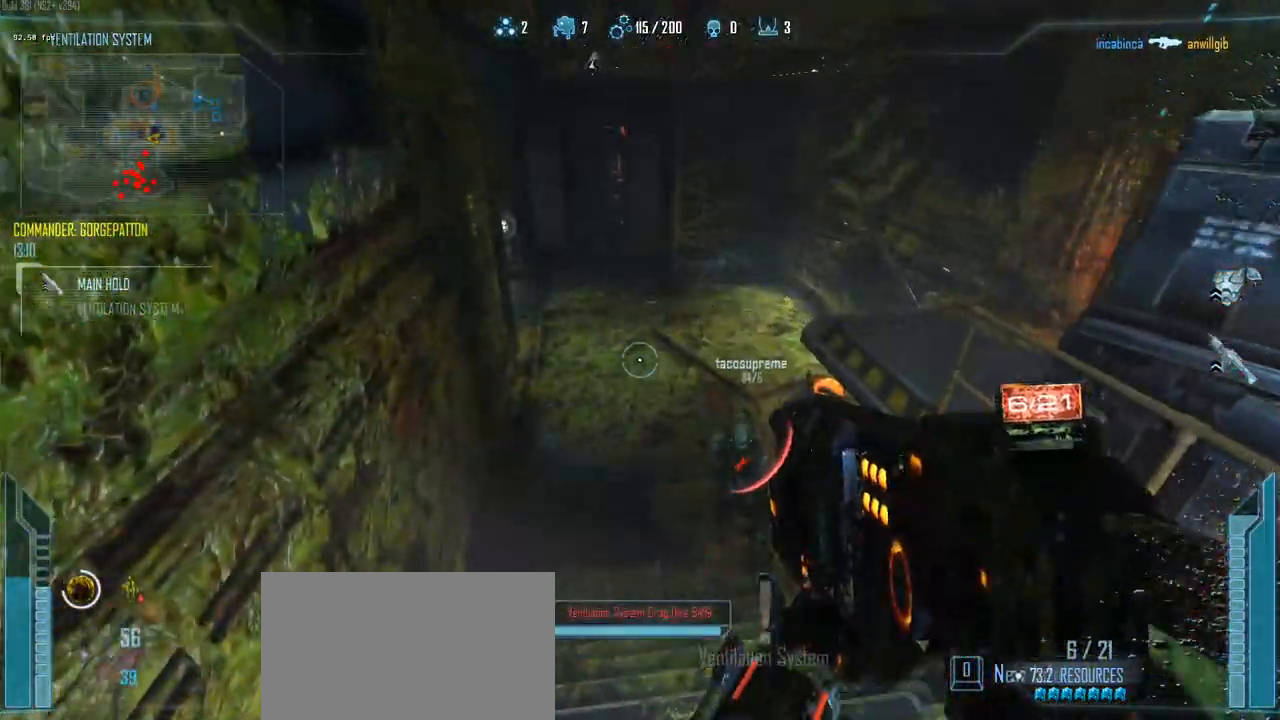
{"keys": ["w"], "events": [[100, "a", "down"], [333, "a", "up"]]}
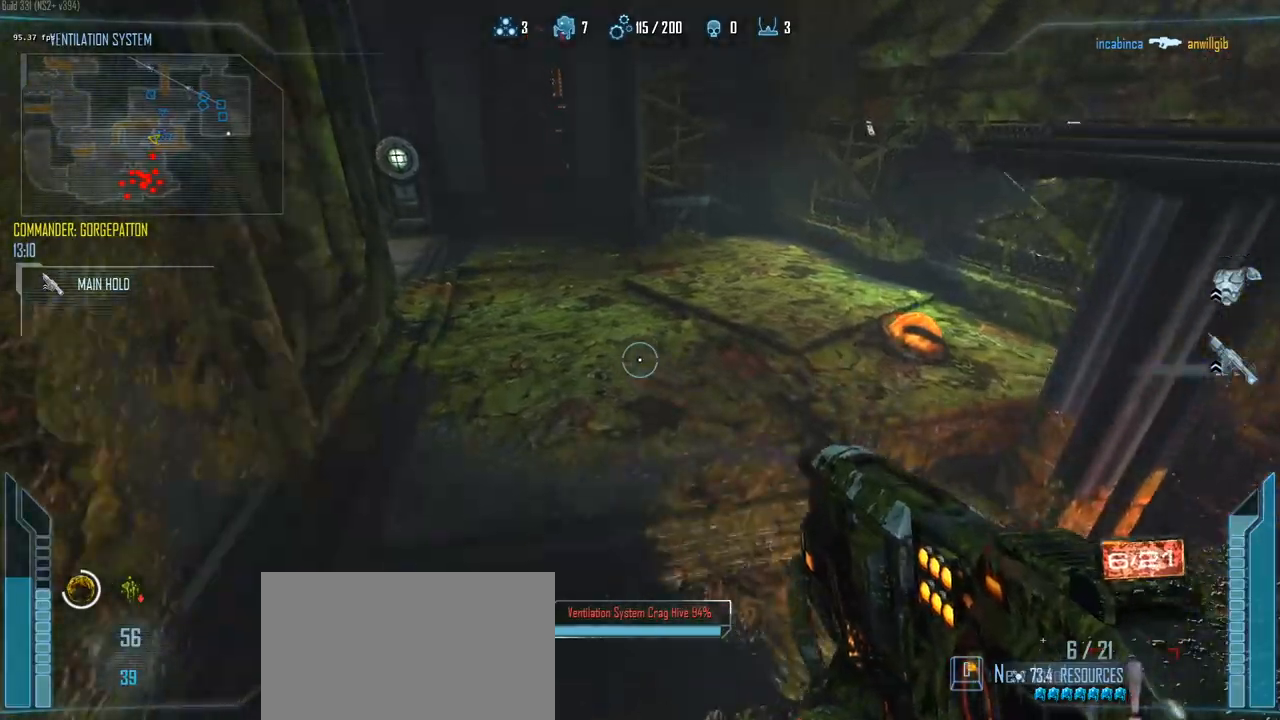
{"keys": ["d"], "events": [[17, "d", "down"], [500, "w", "up"]]}
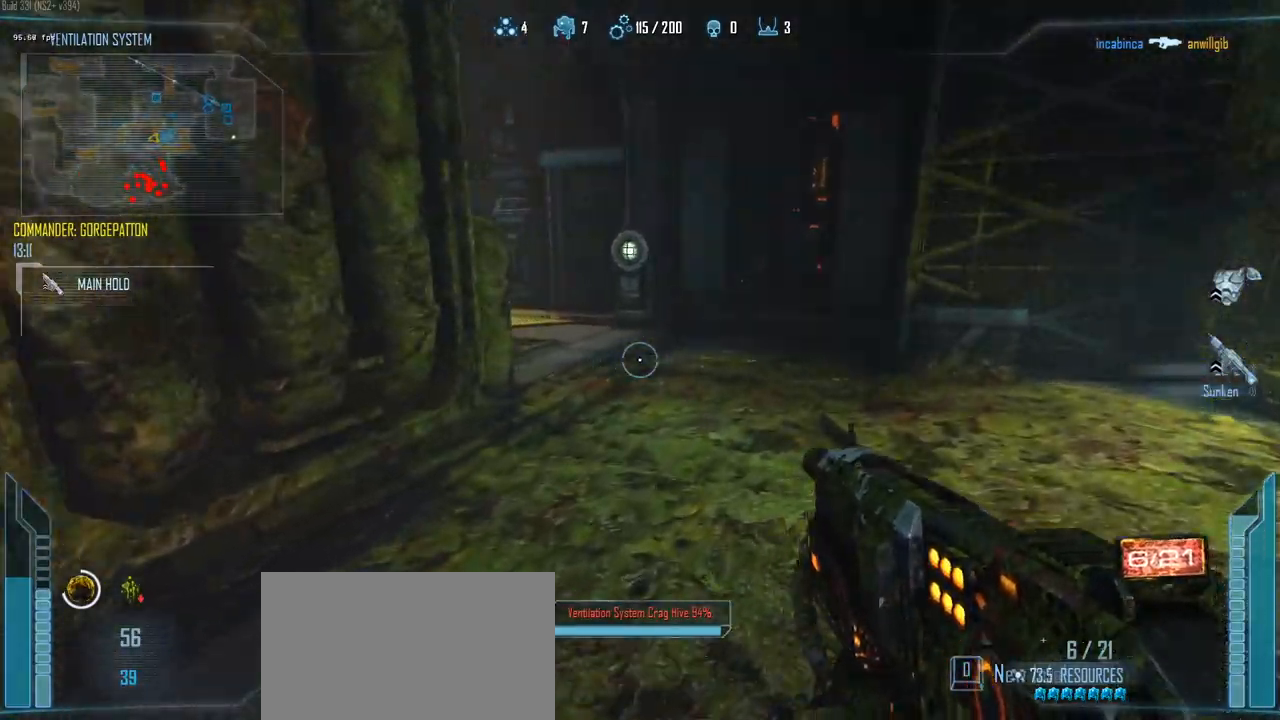
{"keys": ["d"], "events": [[33, "w", "down"], [83, "w", "up"]]}
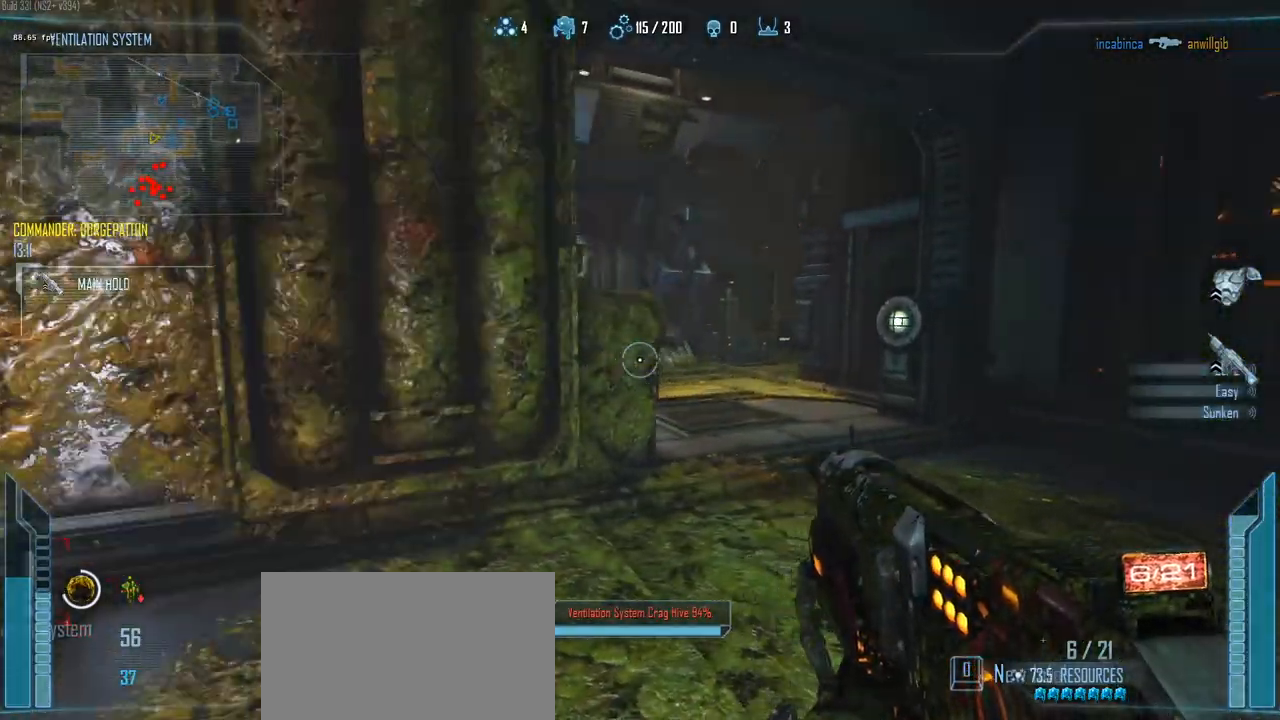
{"keys": ["a"], "events": [[250, "a", "down"], [333, "d", "up"]]}
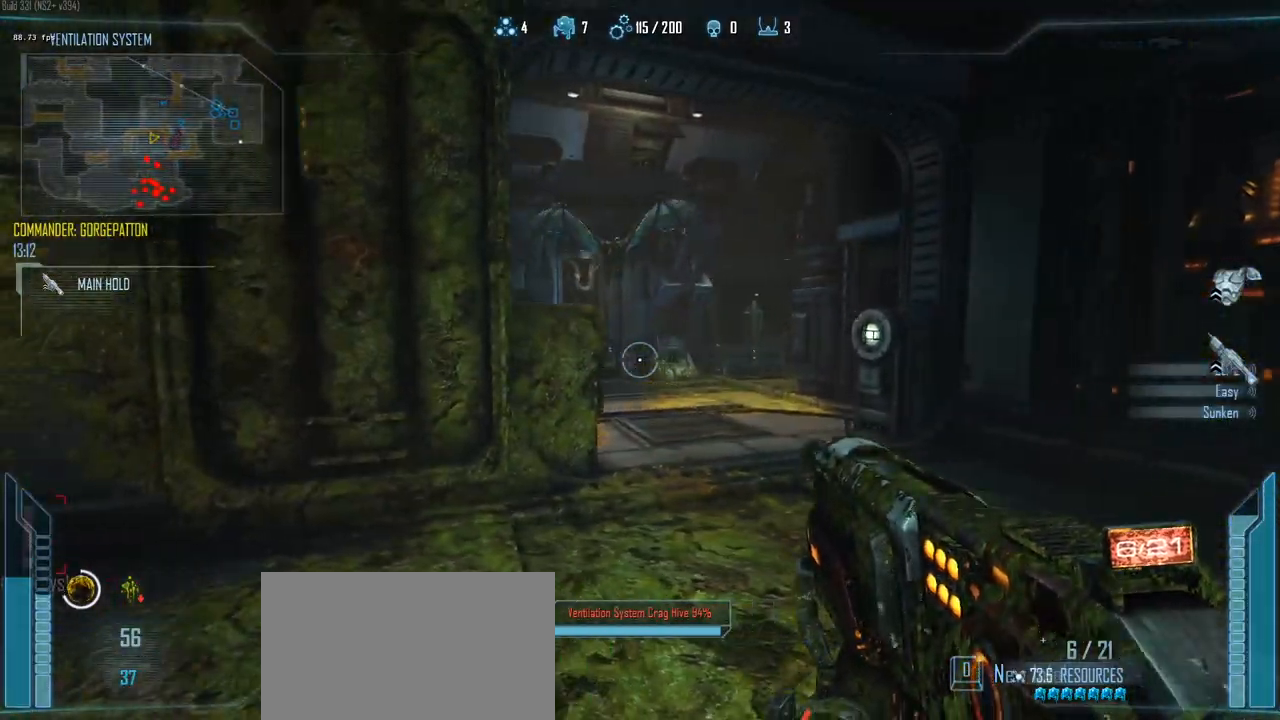
{"keys": ["d", "w"], "events": [[33, "d", "down"], [67, "a", "up"], [117, "w", "down"]]}
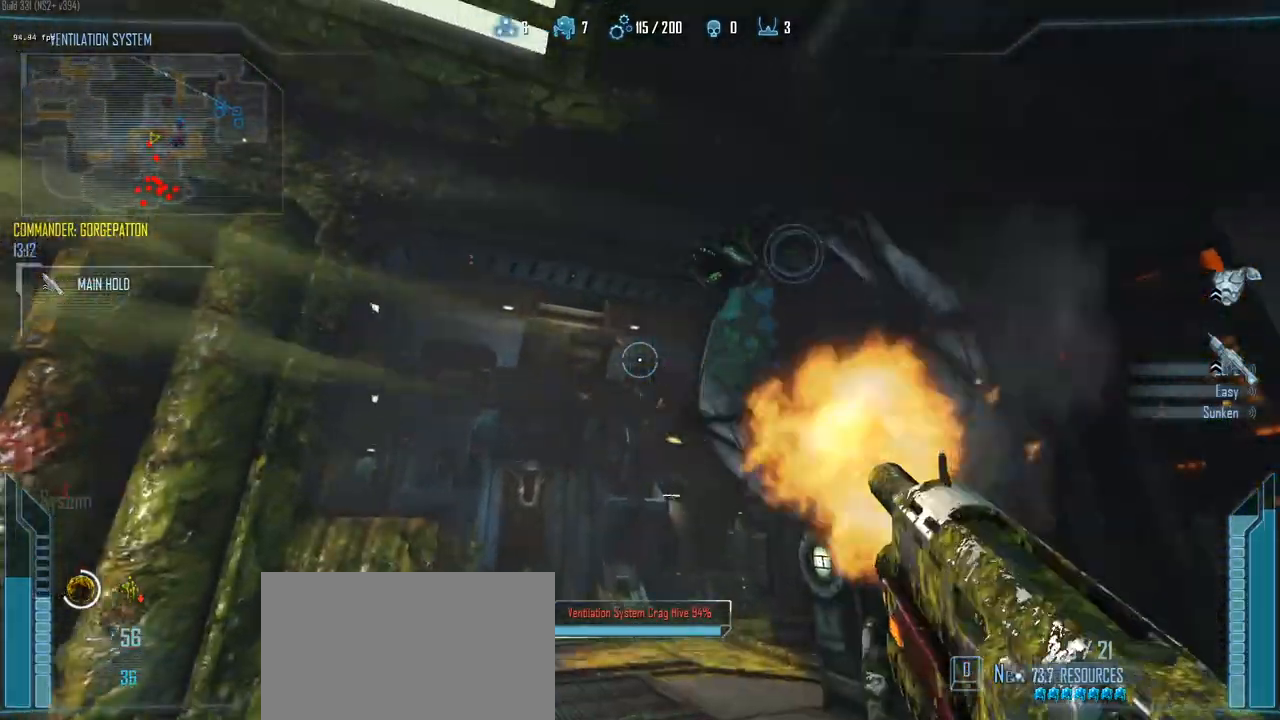
{"keys": ["a", "d", "w"], "events": [[33, "a", "down"], [133, "w", "up"], [183, "a", "up"], [417, "a", "down"], [417, "w", "down"]]}
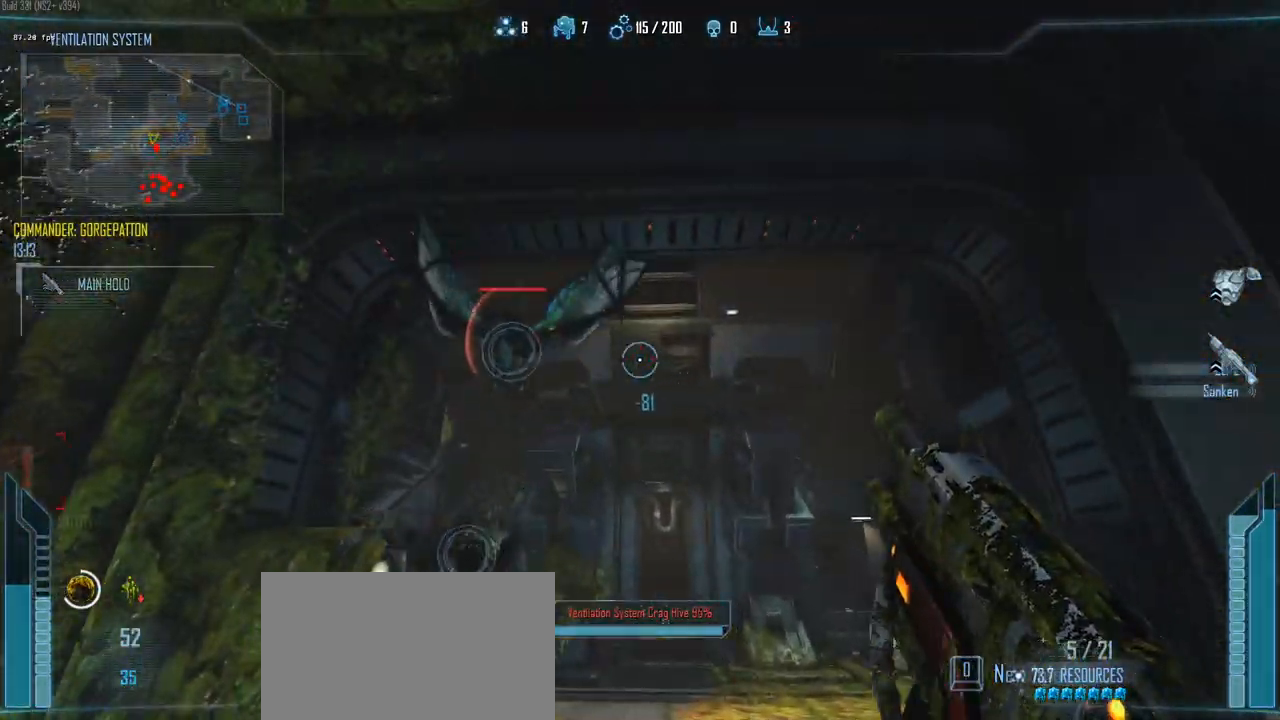
{"keys": ["a", "ctrl", "space"], "events": [[200, "d", "up"], [250, "w", "up"], [483, "ctrl", "down"], [483, "space", "down"]]}
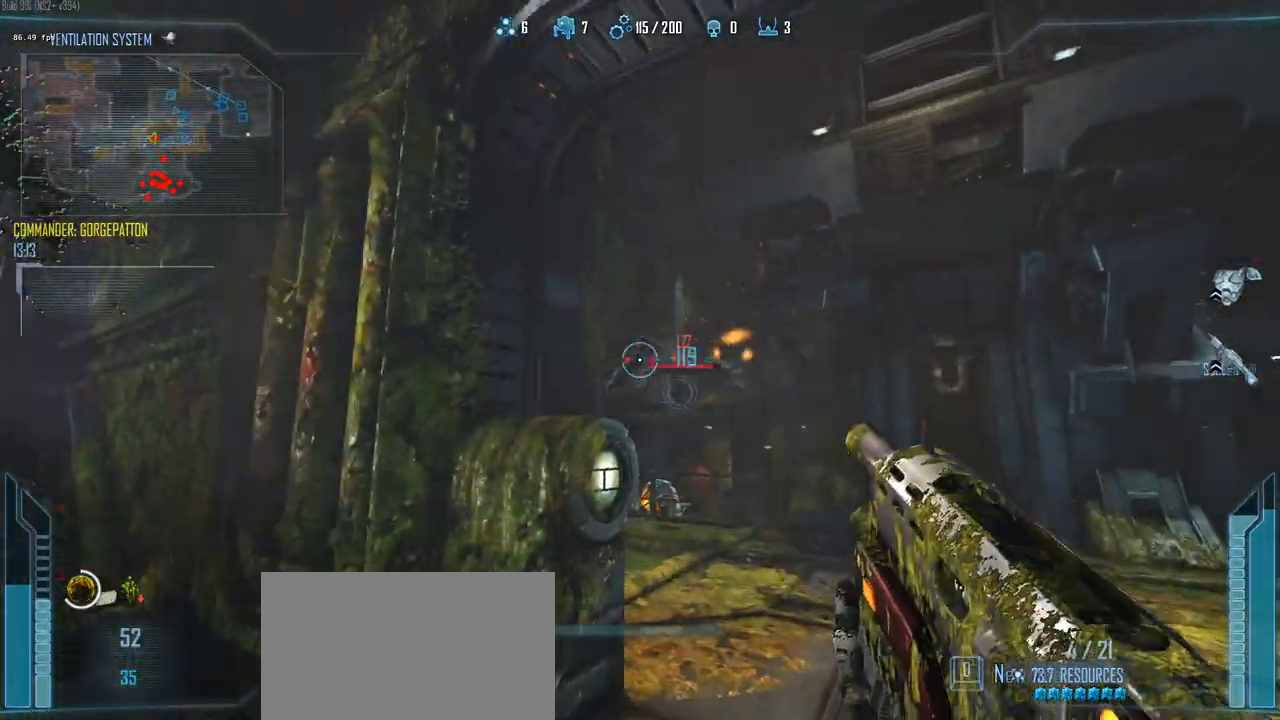
{"keys": ["a"], "events": [[167, "space", "up"], [350, "r", "down"], [400, "ctrl", "up"], [450, "r", "up"]]}
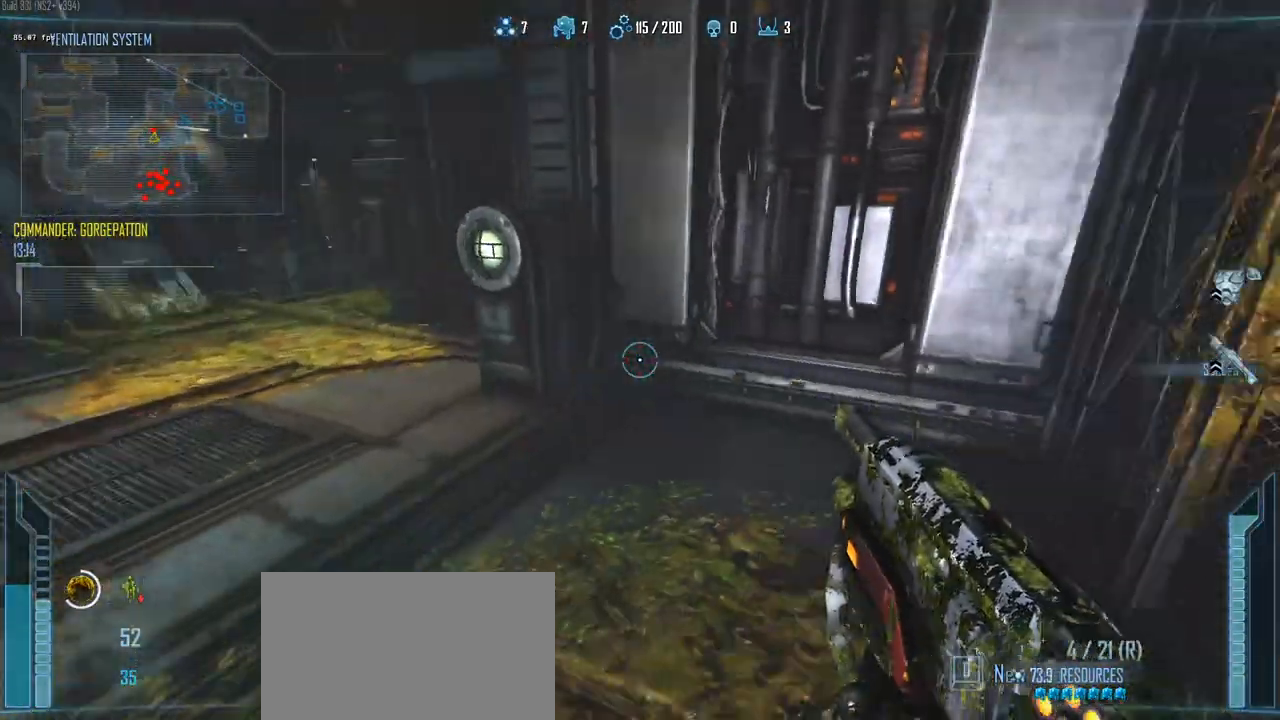
{"keys": ["d"], "events": [[83, "d", "down"], [133, "a", "up"]]}